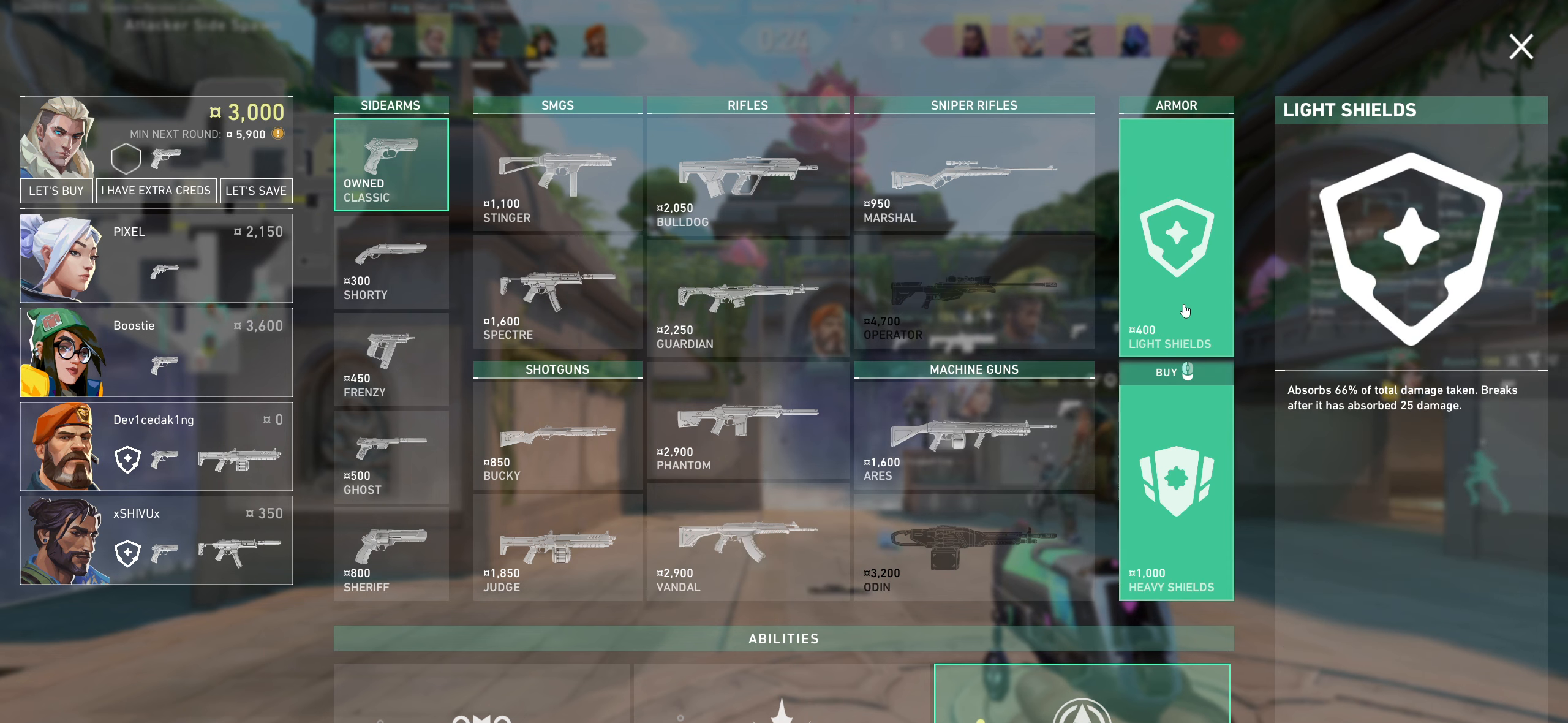
Gameplay with keyboard and mouse; each line is a JSON object with the keys and mouse buttons held at the frame after it. "events" lists presses ("down") and releases ("up") of "a", "ctrl", "d", "e", "q", "s", "shift", "space", "w", "mouse_left", "mouse_wheel", "mouse_right", "mouse_mb4" and "mouse_mb5" between this image and that frame as [ms after this image, input, new state], when the widget could be followed in between. "mouse_left", "mouse_wheel", "mouse_right", "mouse_mb4", "mouse_mb5" = the "left", "wheel", "right", "mb4", "mb5" buttons of the "mouse" list. No other keys are recorded. "wheel" means that the mouse wheel is clicked or scrolled. Not read: mouse_move.
{"keys": [], "mouse": [], "events": [[233, "mouse_left", "down"], [350, "mouse_left", "up"]]}
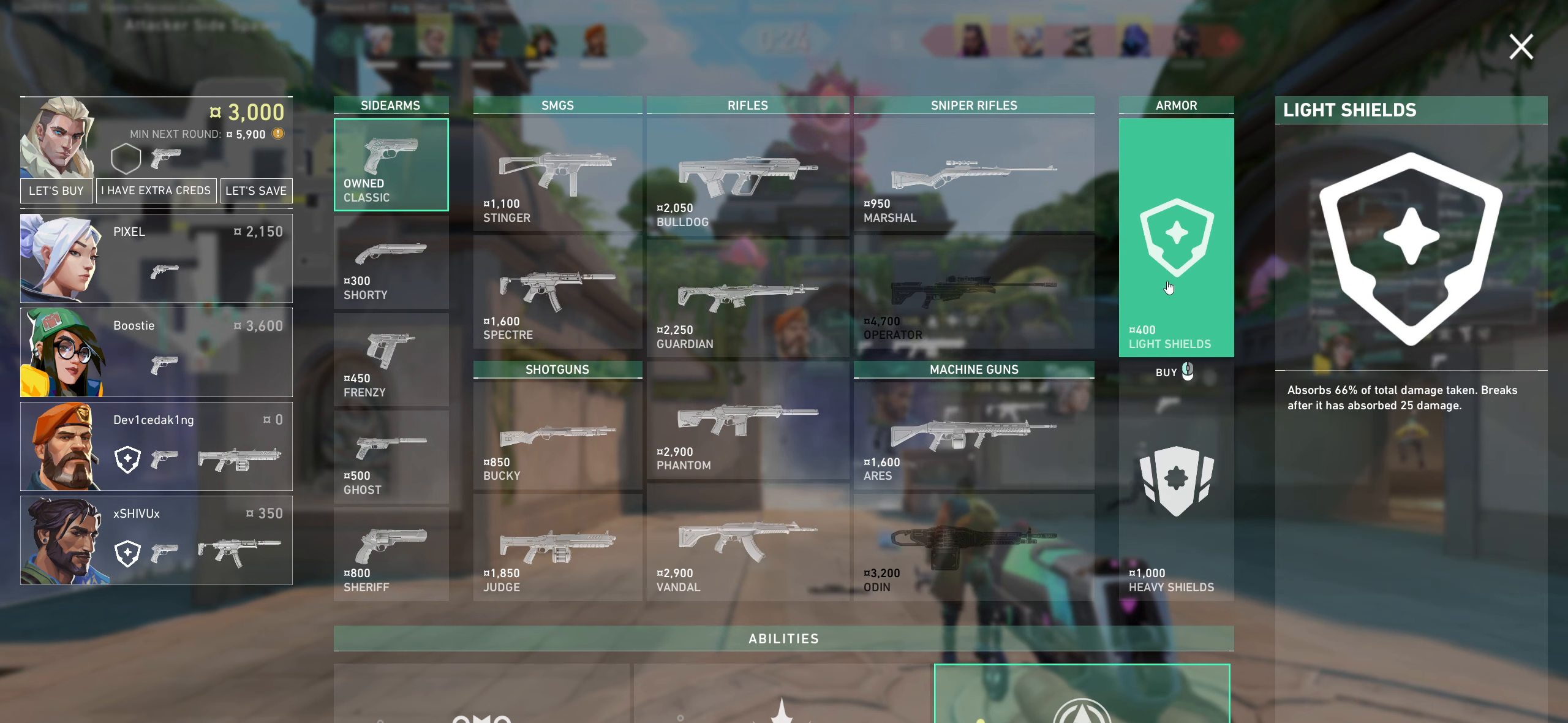
{"keys": [], "mouse": [], "events": []}
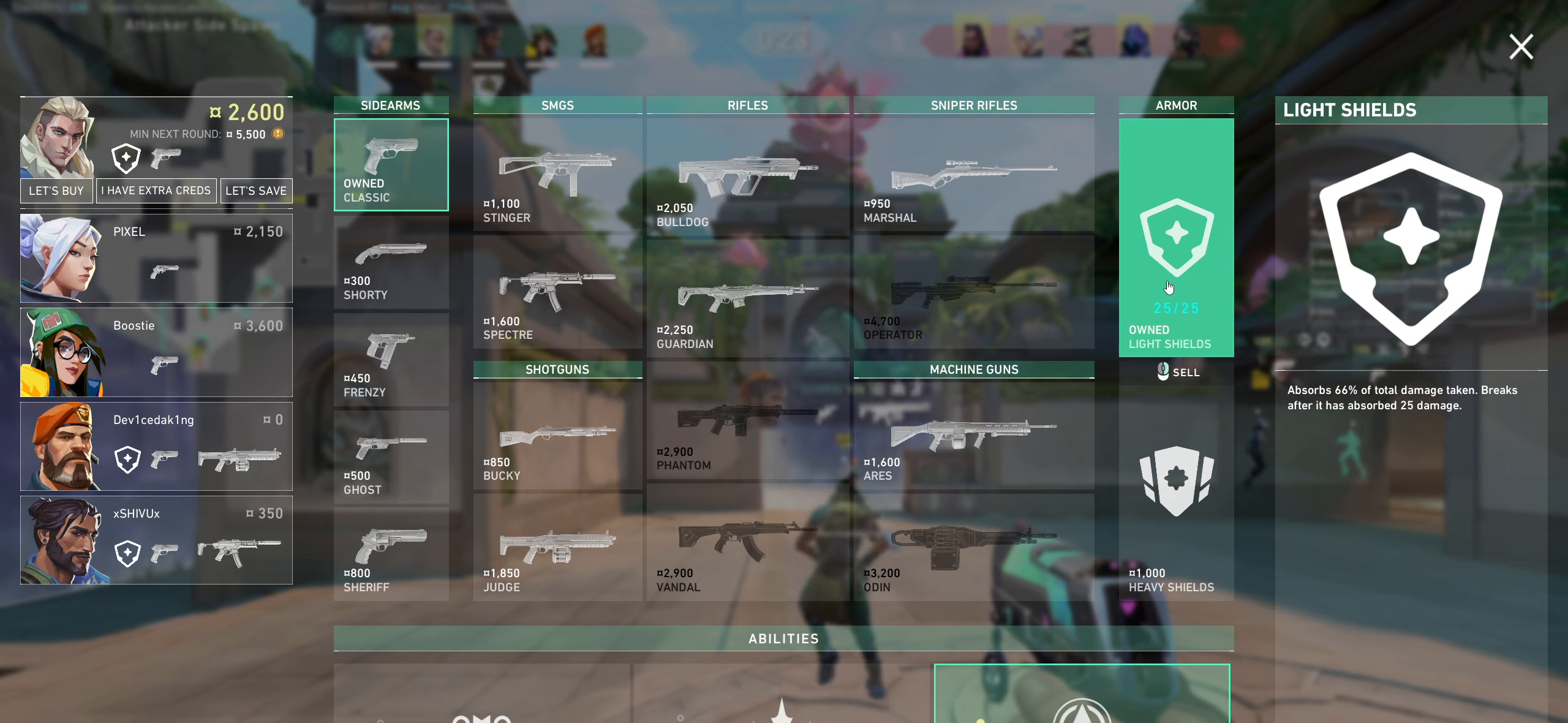
{"keys": [], "mouse": [], "events": []}
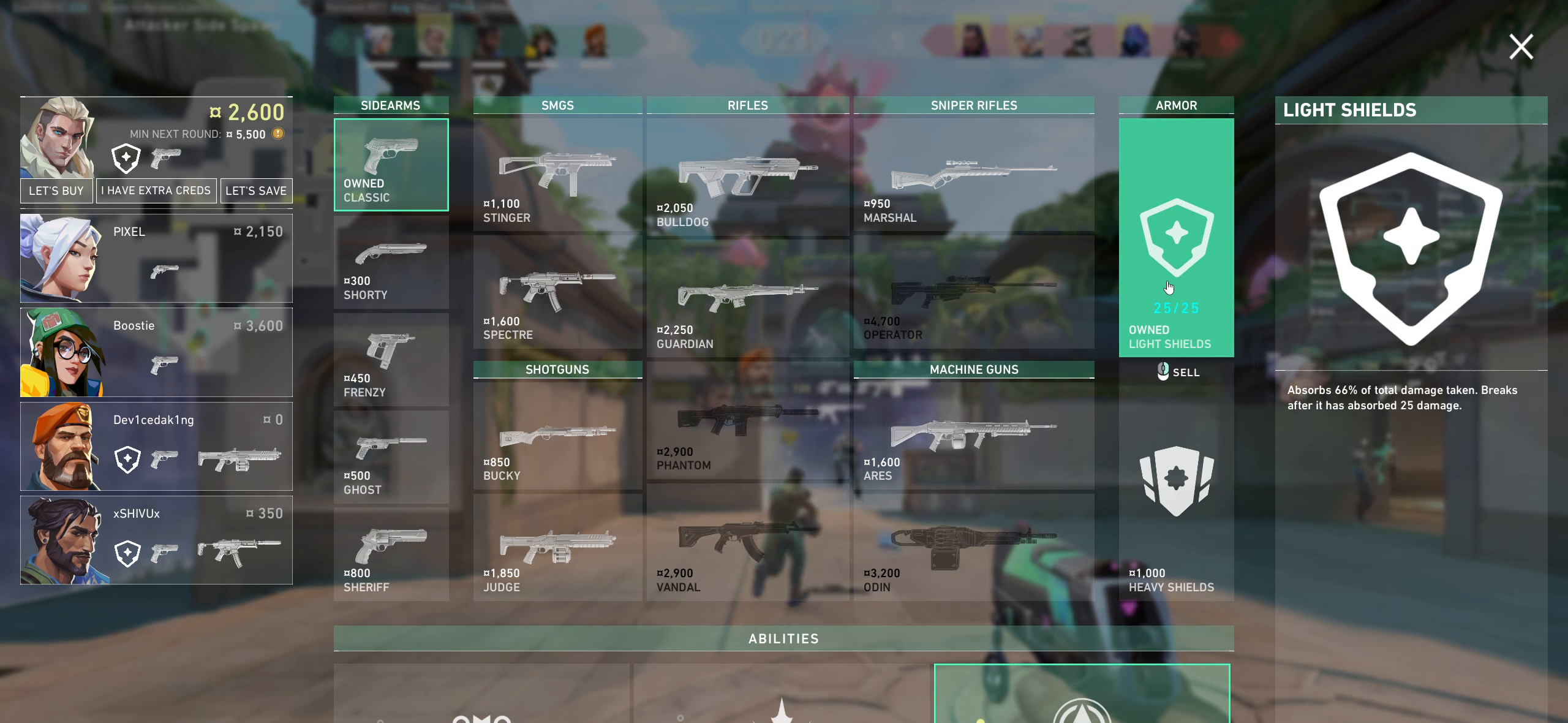
{"keys": [], "mouse": [], "events": []}
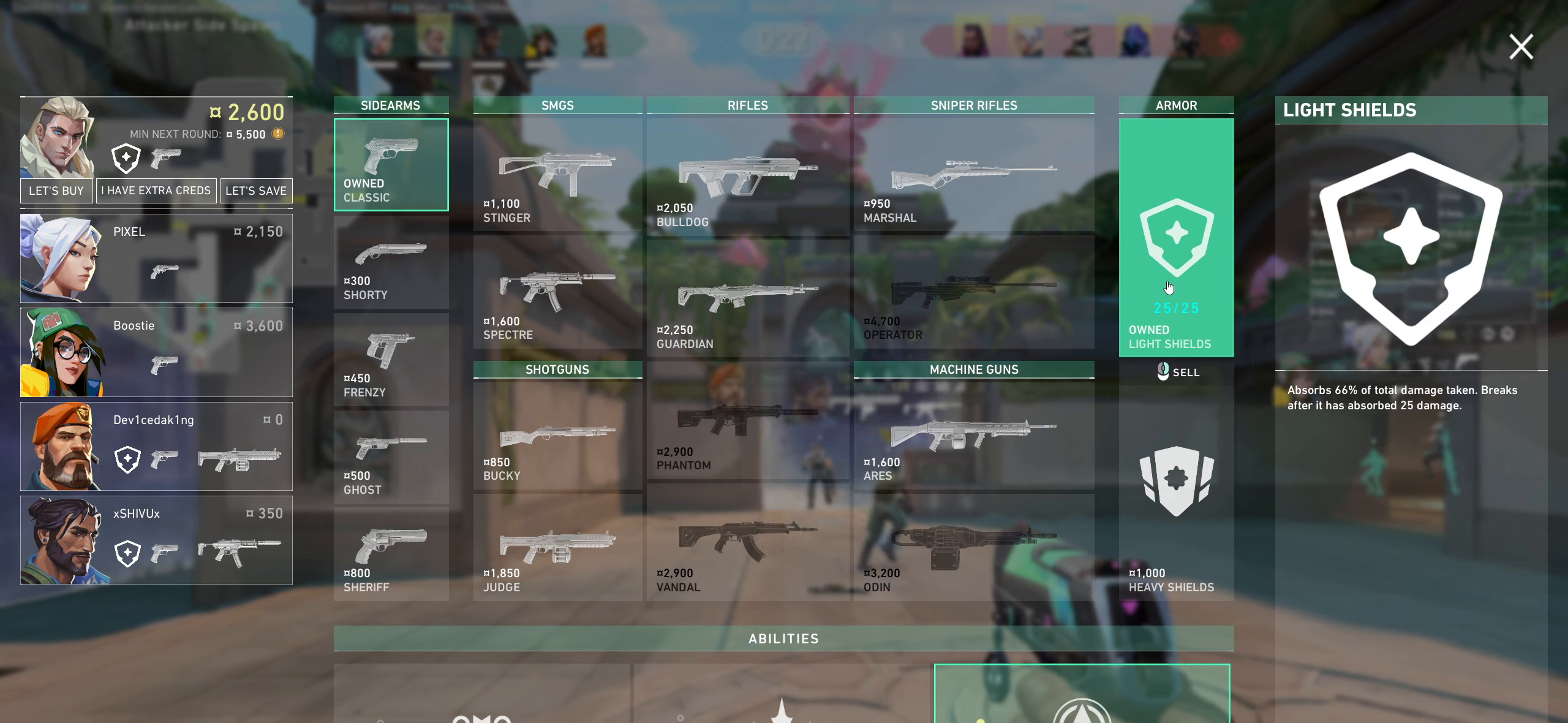
{"keys": [], "mouse": [], "events": []}
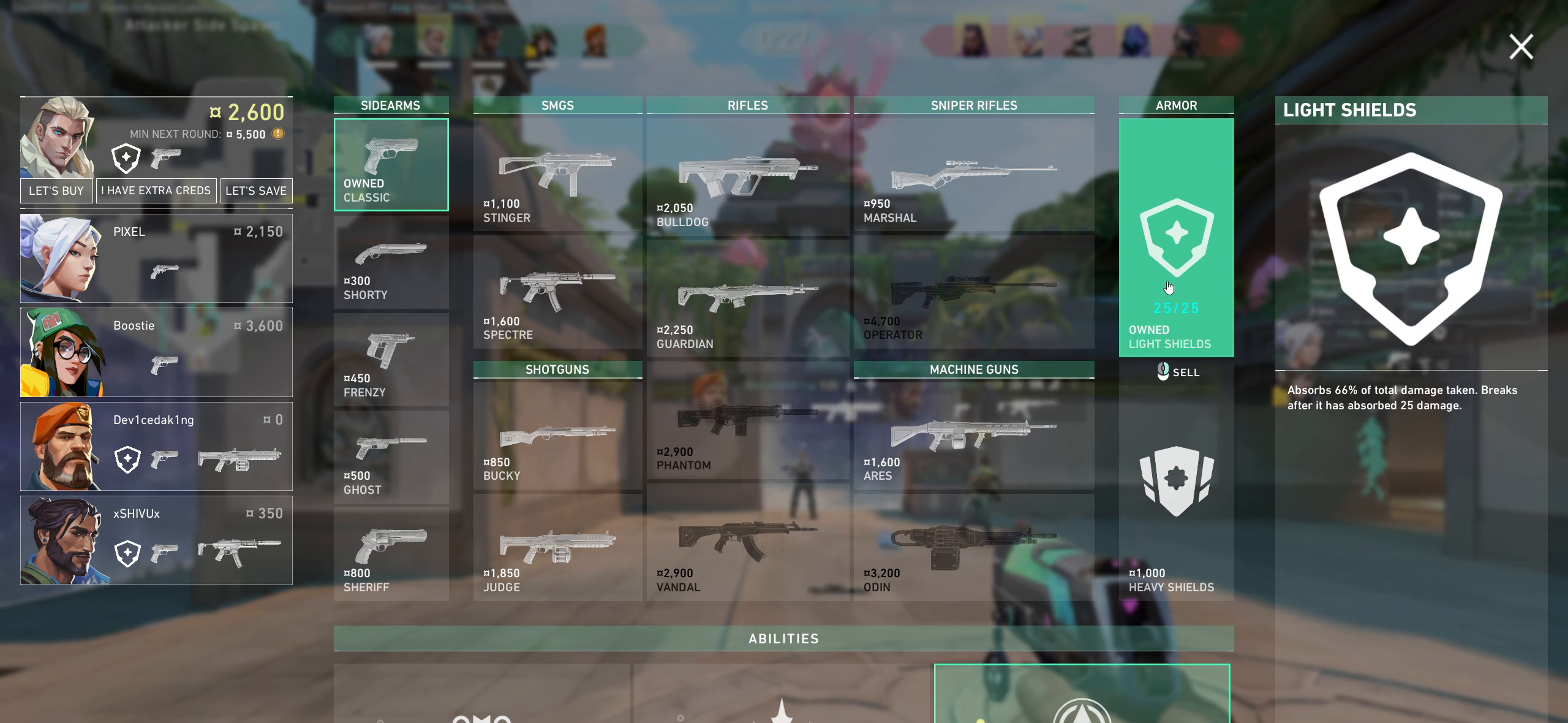
{"keys": [], "mouse": [], "events": []}
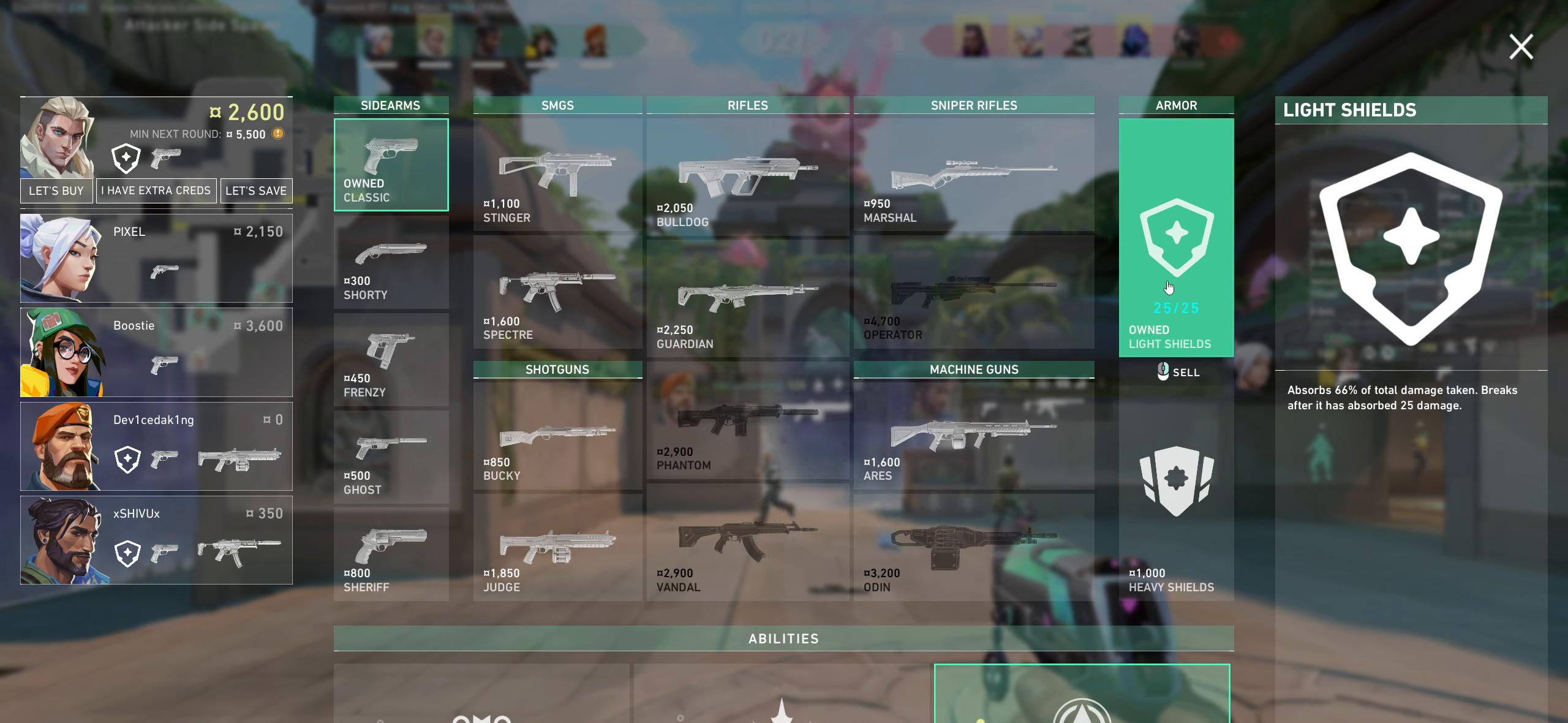
{"keys": [], "mouse": [], "events": []}
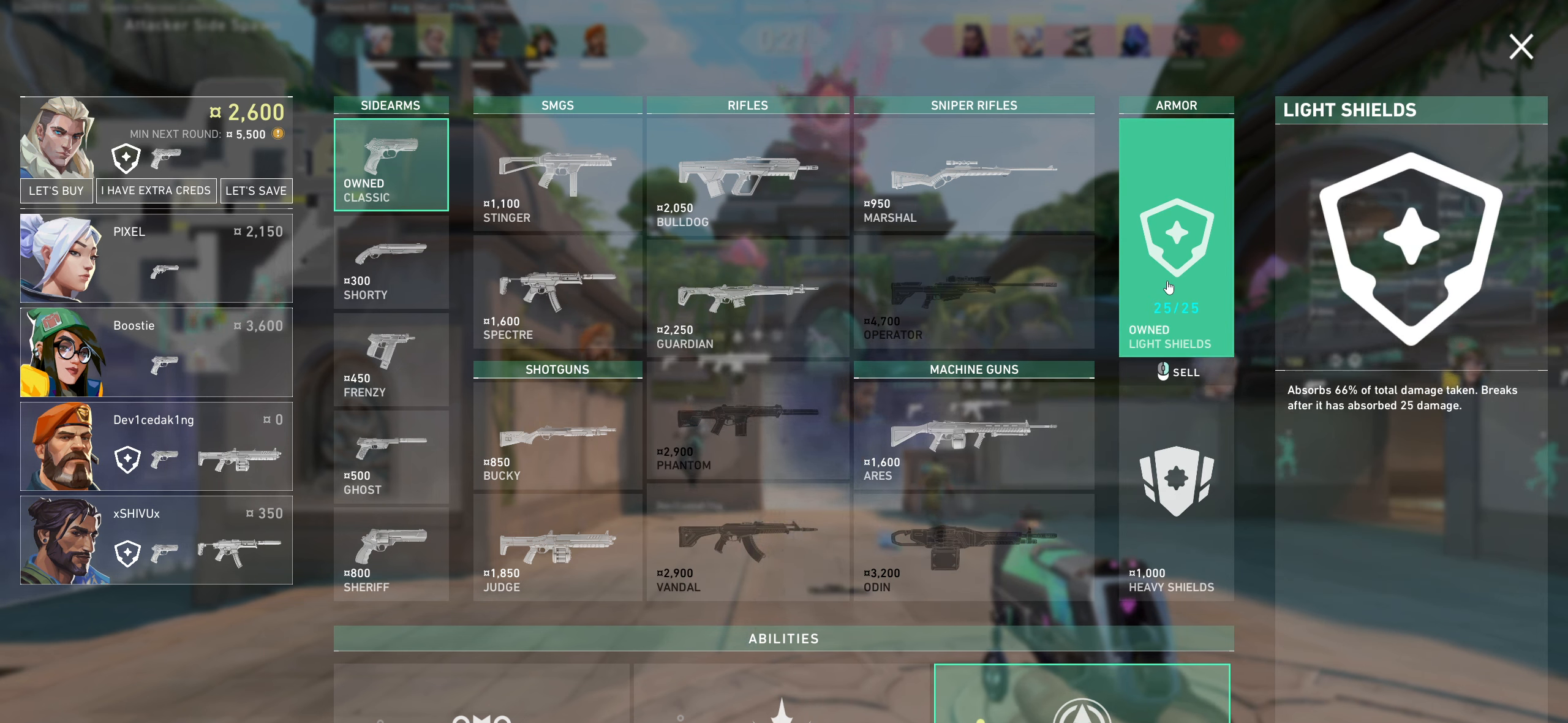
{"keys": [], "mouse": [], "events": []}
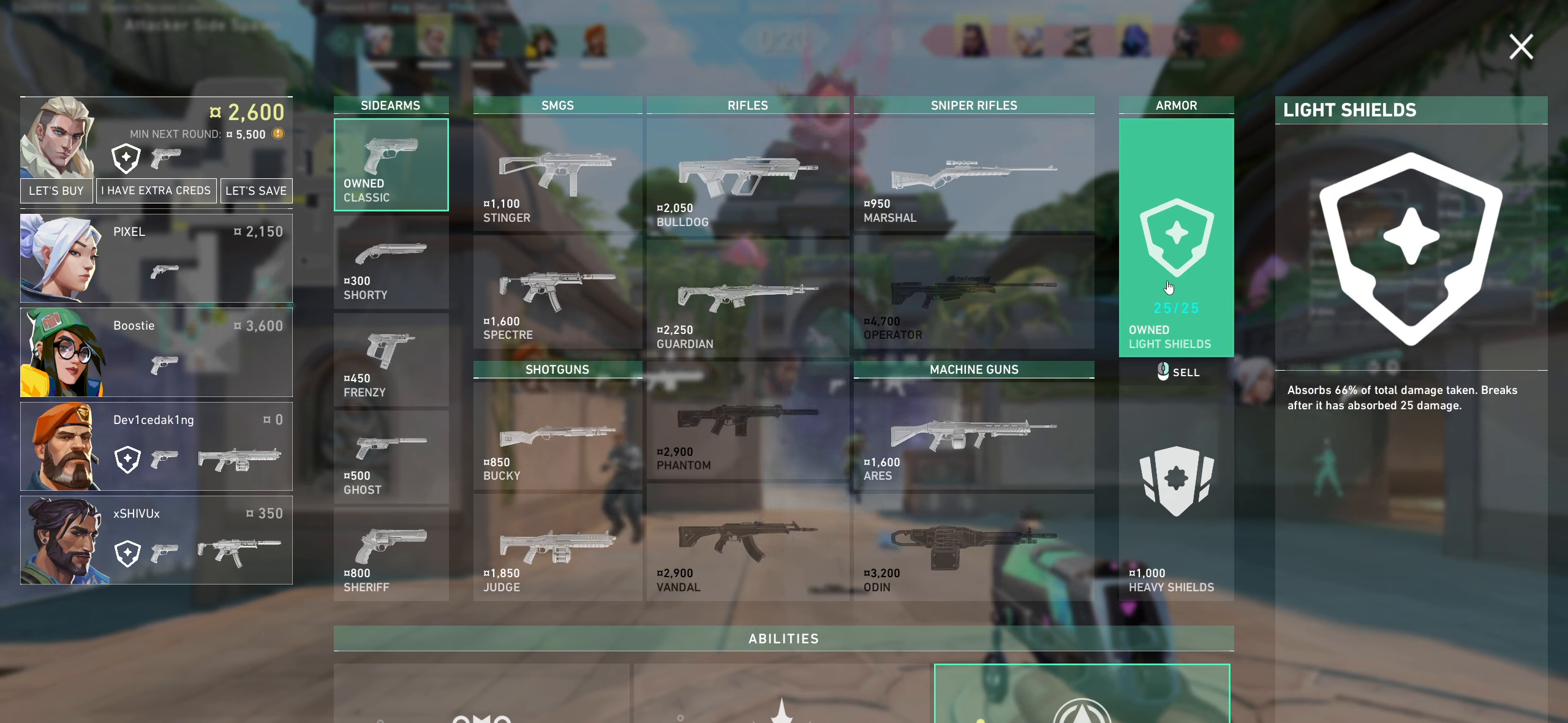
{"keys": [], "mouse": [], "events": []}
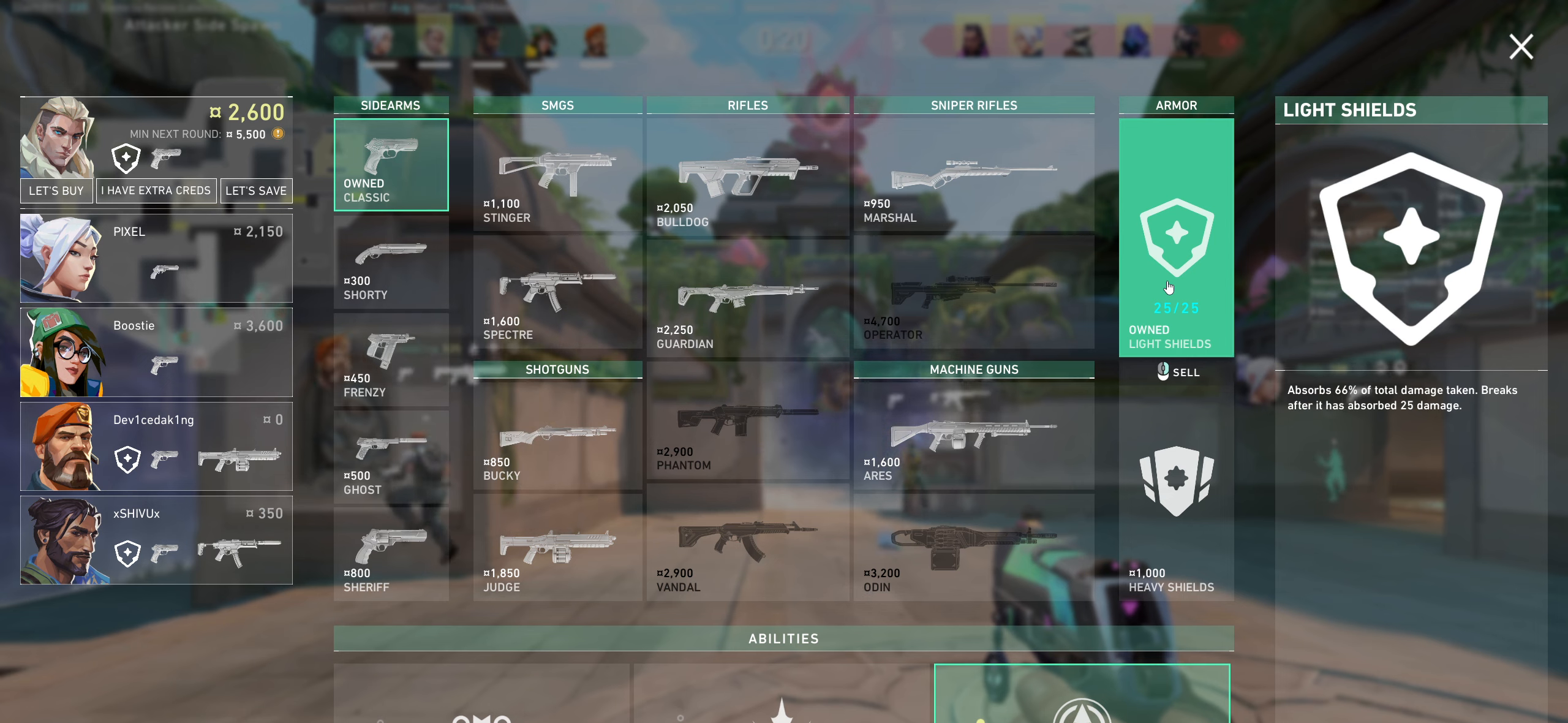
{"keys": [], "mouse": [], "events": []}
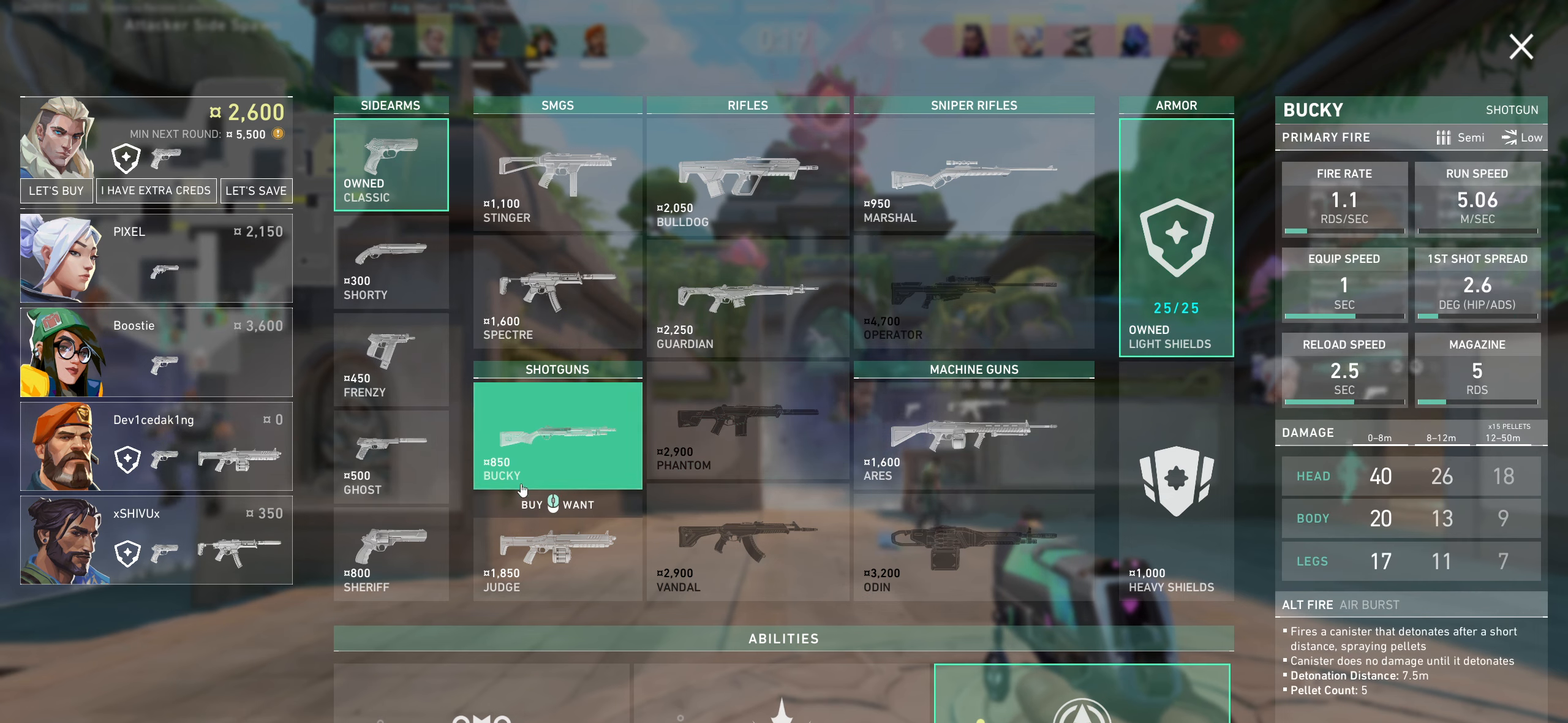
{"keys": [], "mouse": [], "events": [[417, "mouse_left", "down"], [484, "mouse_left", "up"]]}
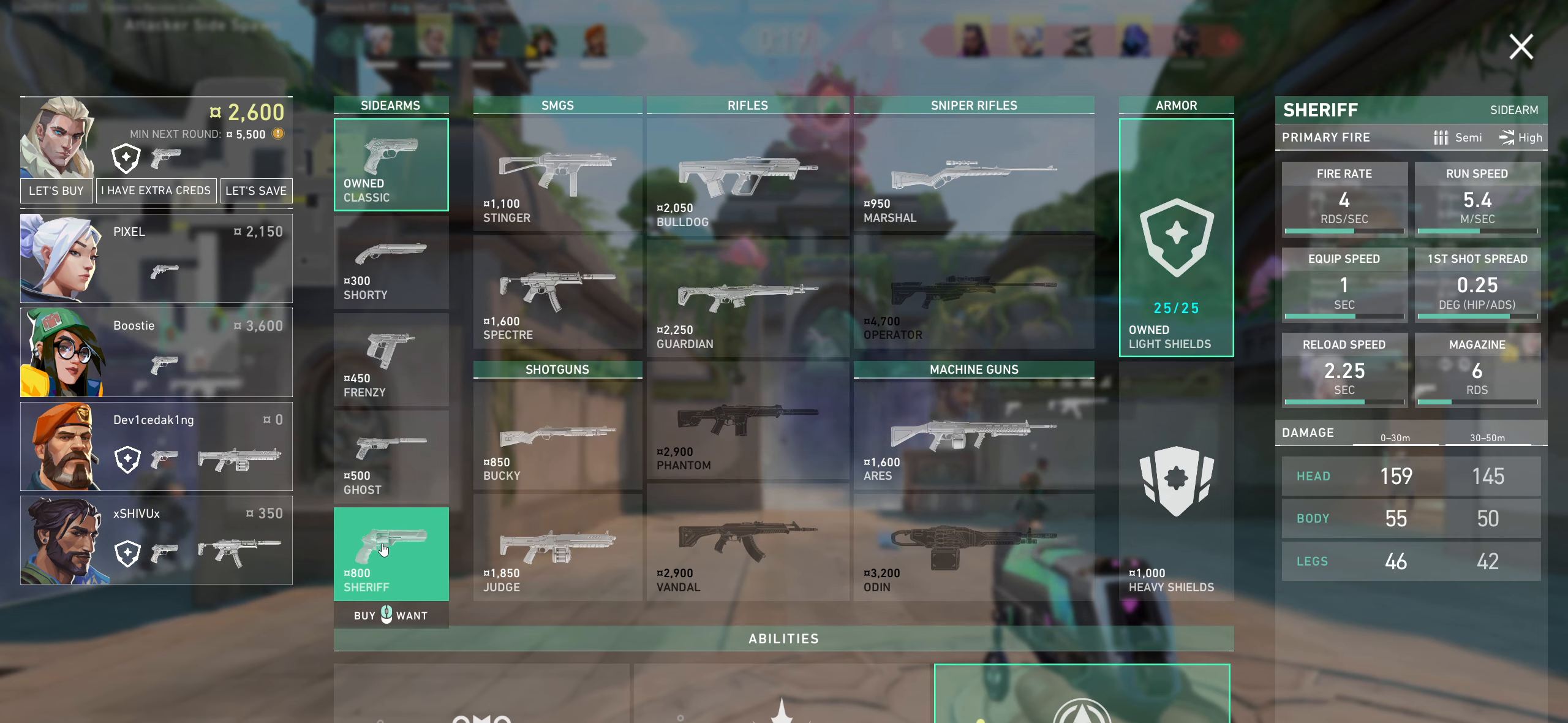
{"keys": [], "mouse": [], "events": []}
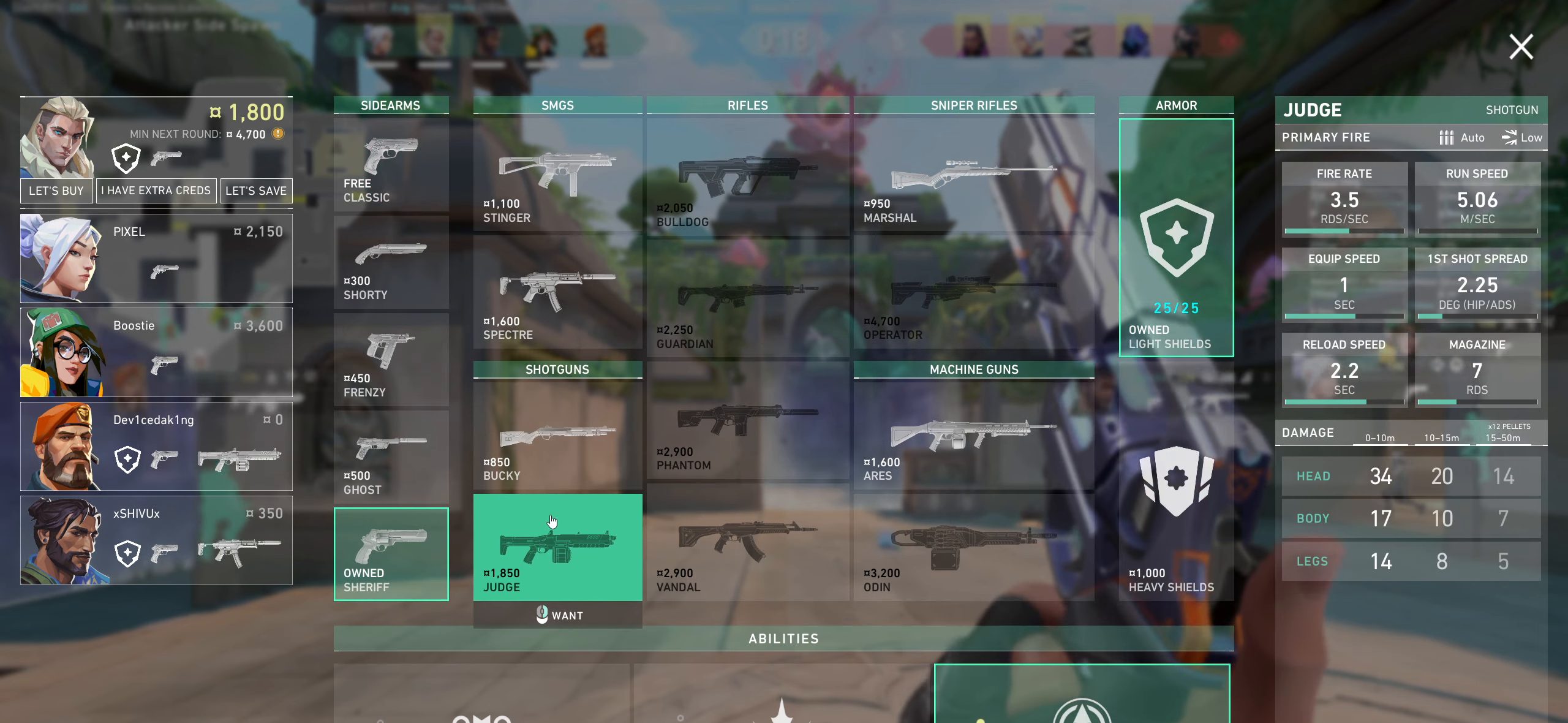
{"keys": [], "mouse": [], "events": []}
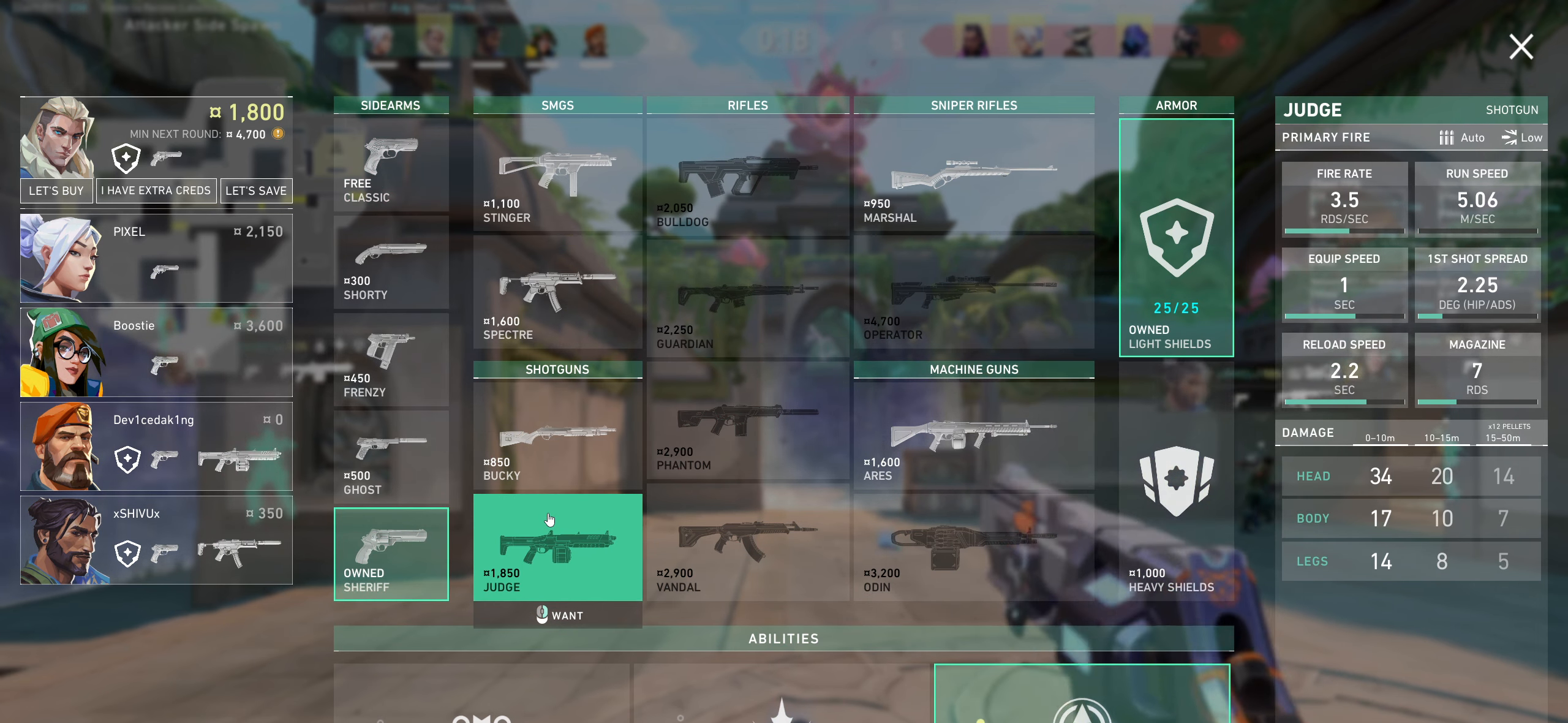
{"keys": [], "mouse": [], "events": []}
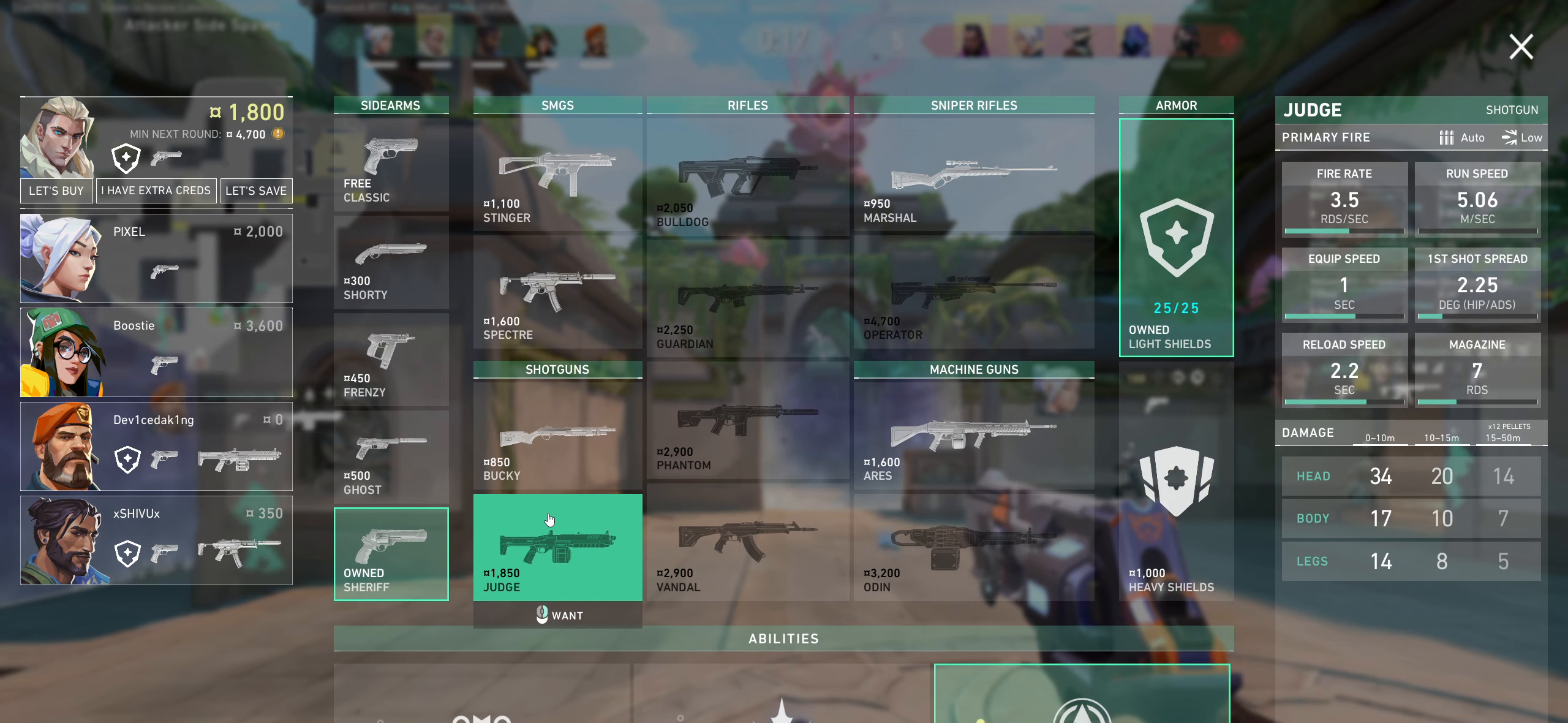
{"keys": [], "mouse": [], "events": []}
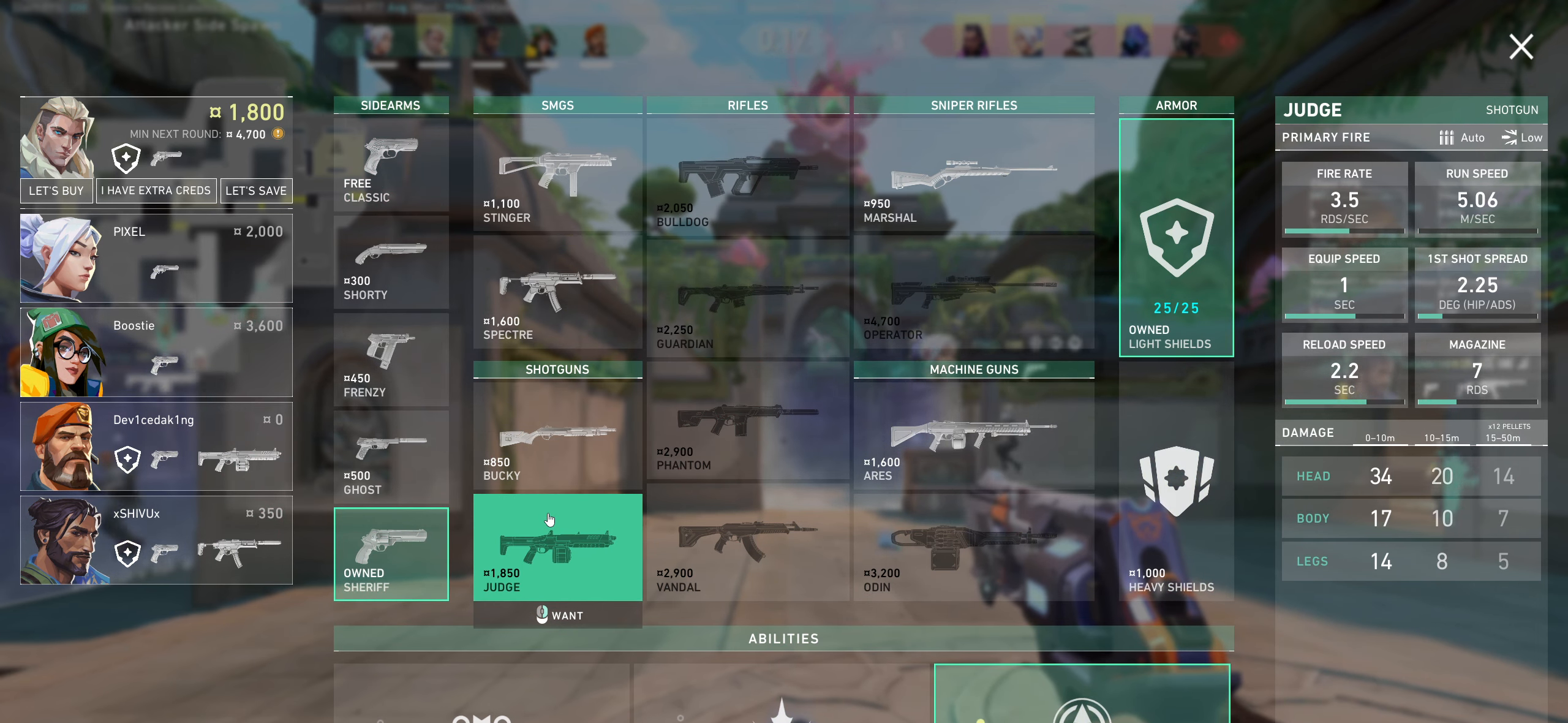
{"keys": [], "mouse": [], "events": []}
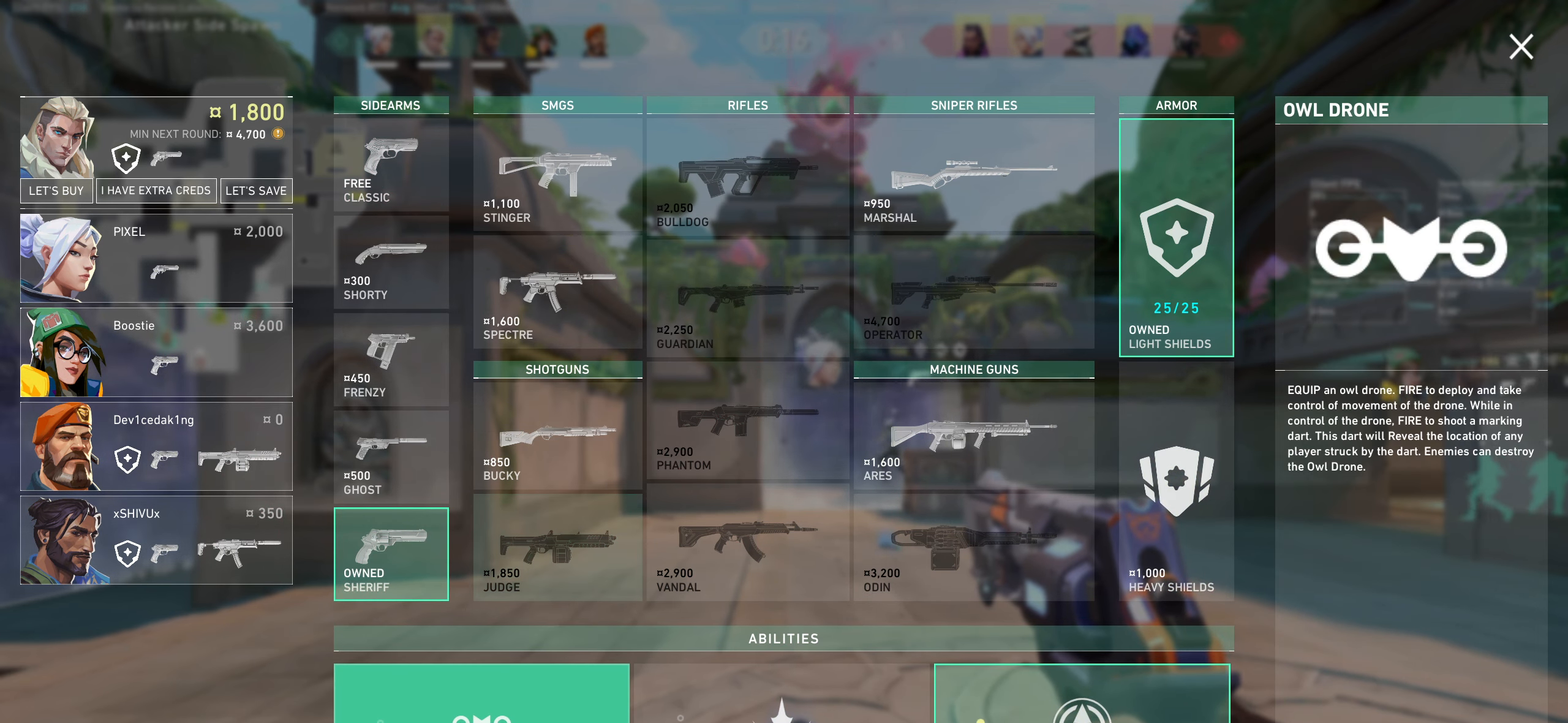
{"keys": [], "mouse": [], "events": []}
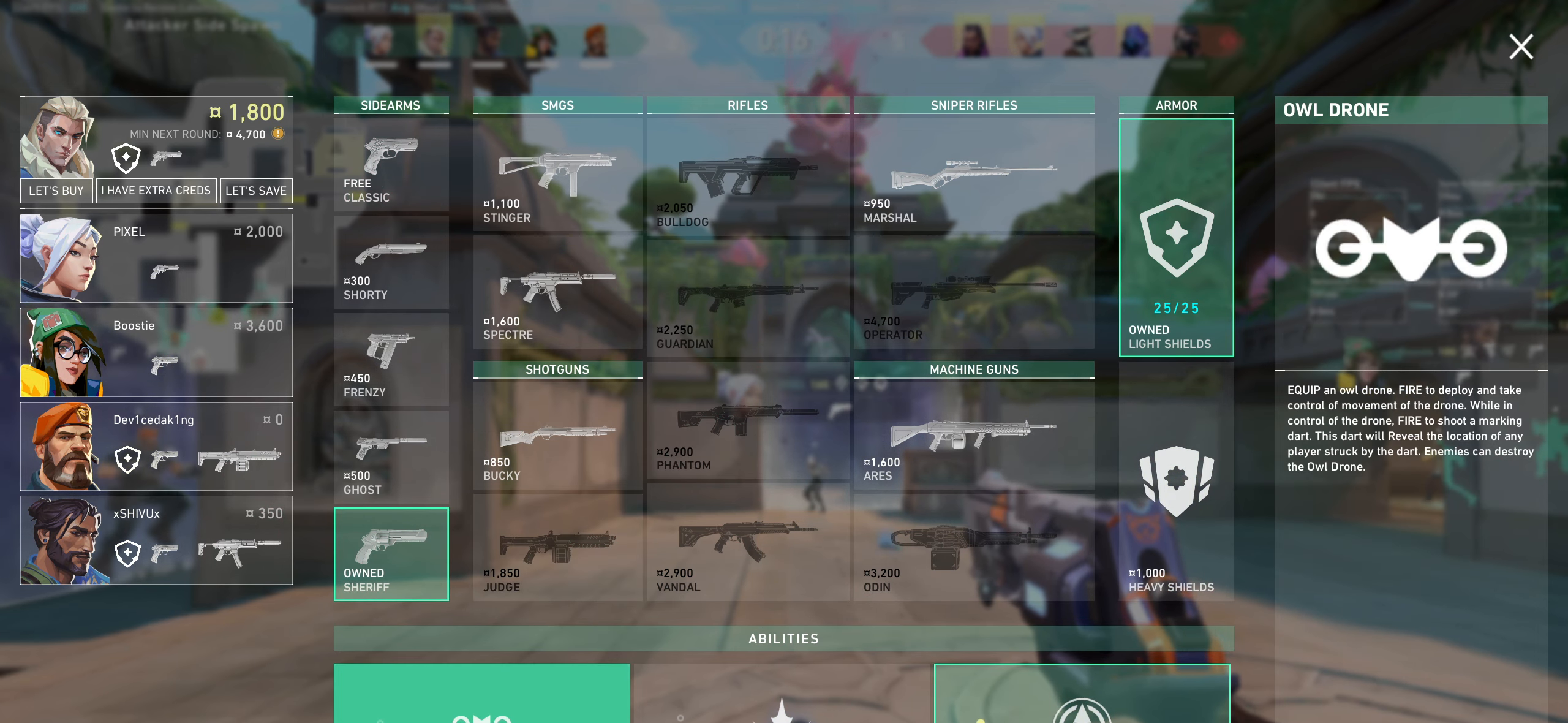
{"keys": [], "mouse": [], "events": [[17, "mouse_left", "down"], [150, "mouse_left", "up"]]}
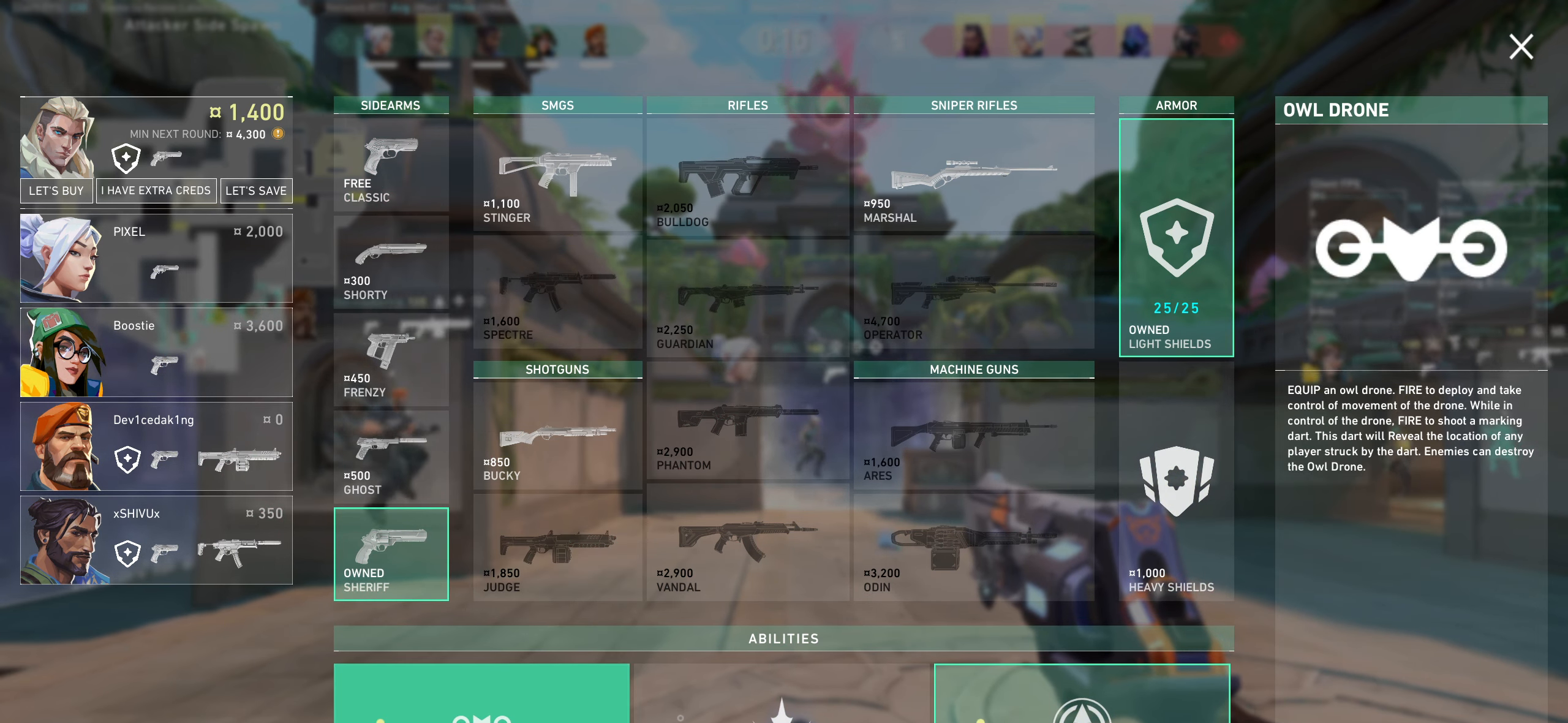
{"keys": [], "mouse": [], "events": []}
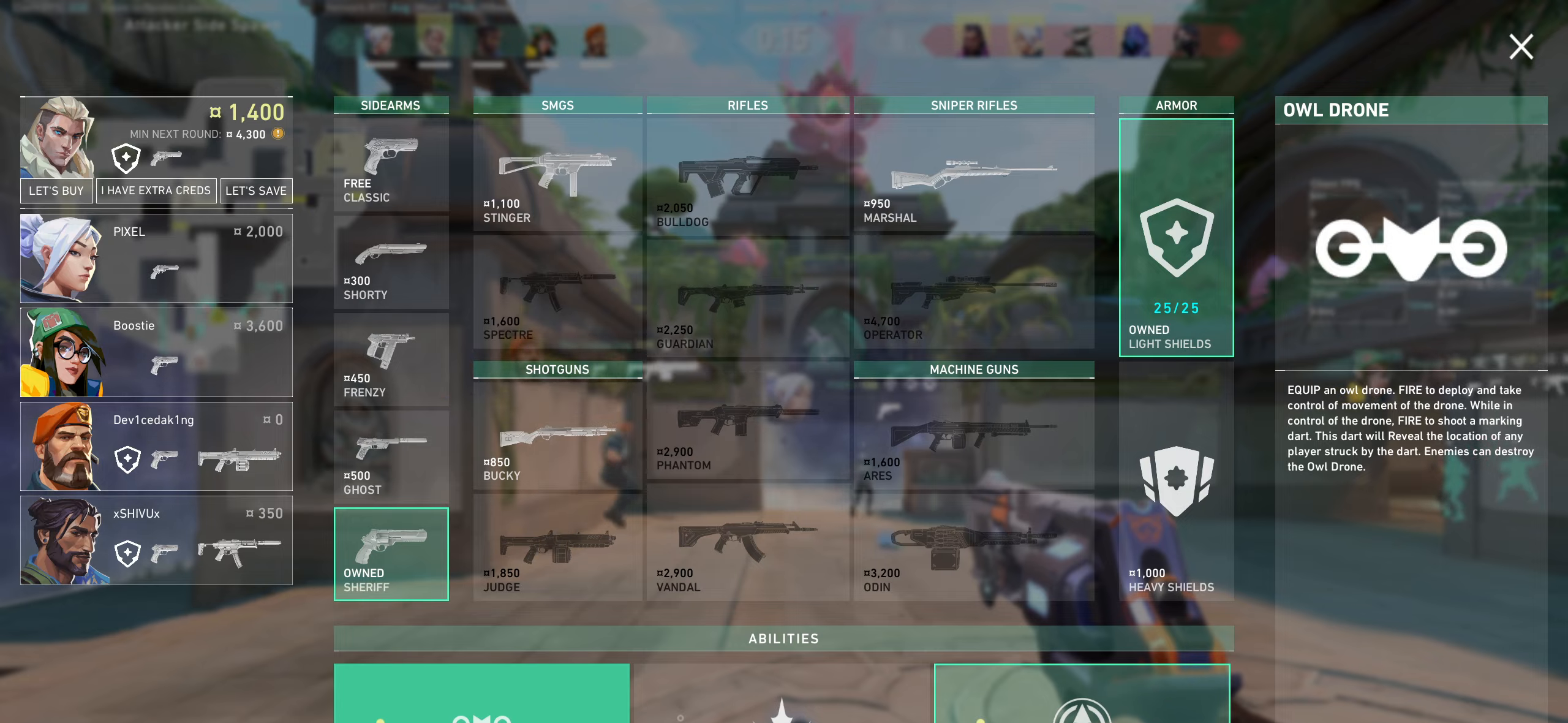
{"keys": [], "mouse": [], "events": []}
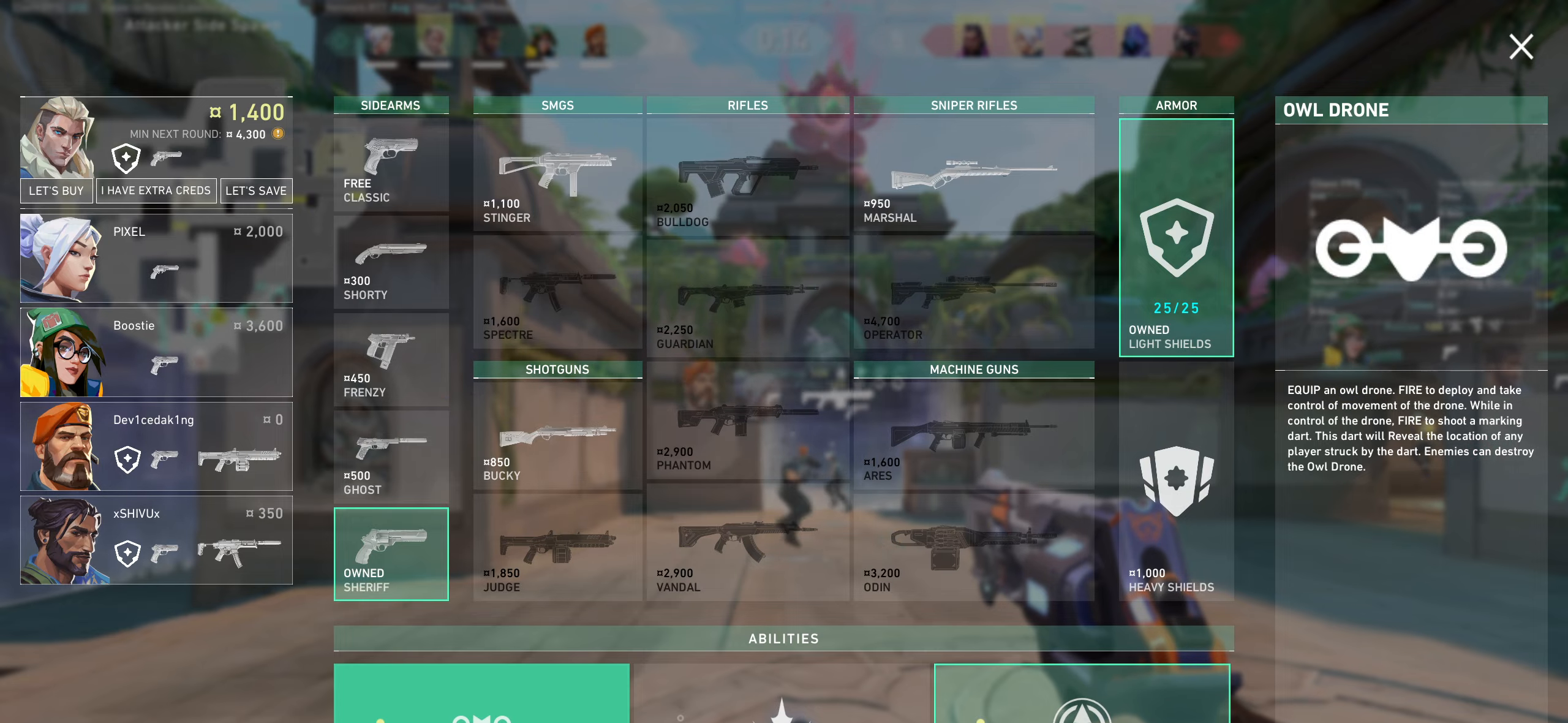
{"keys": [], "mouse": [], "events": []}
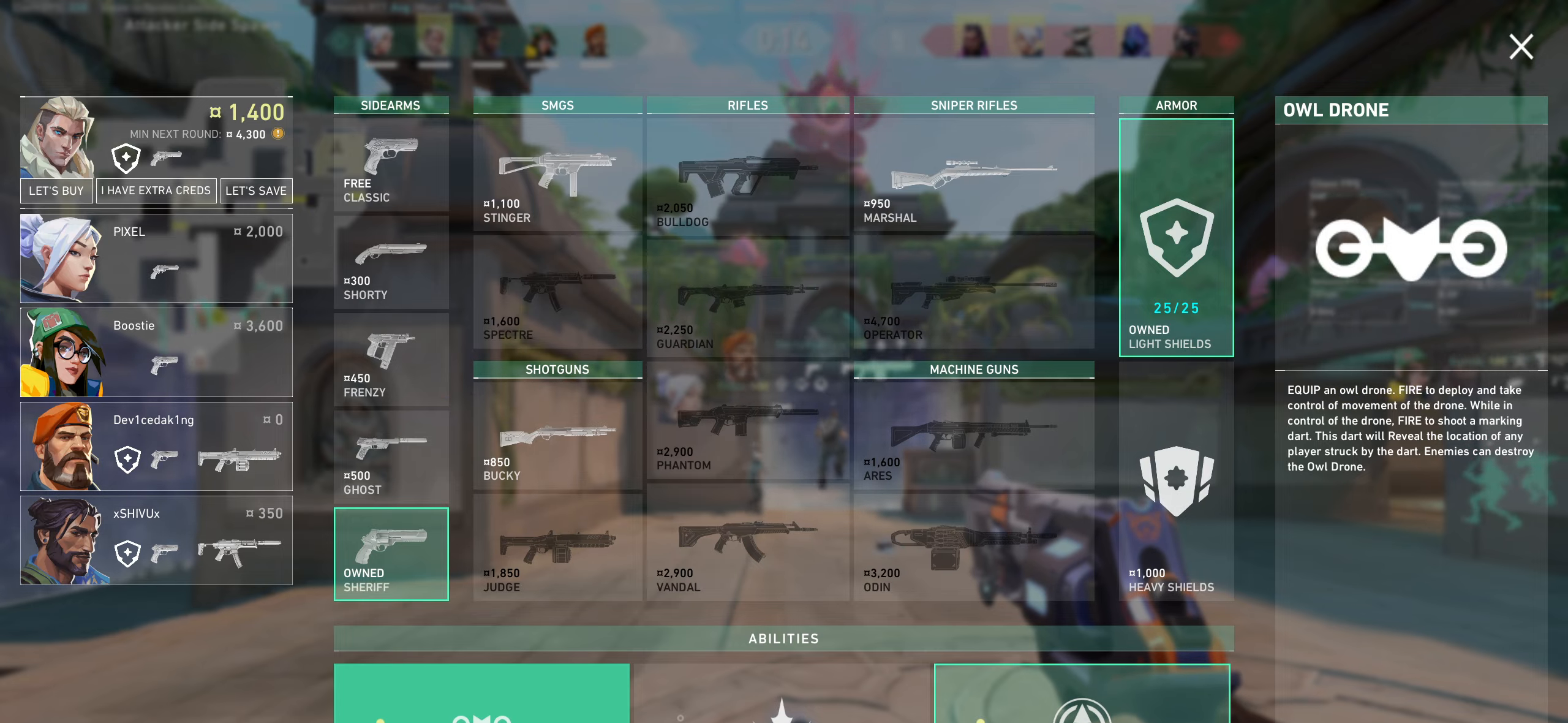
{"keys": [], "mouse": [], "events": []}
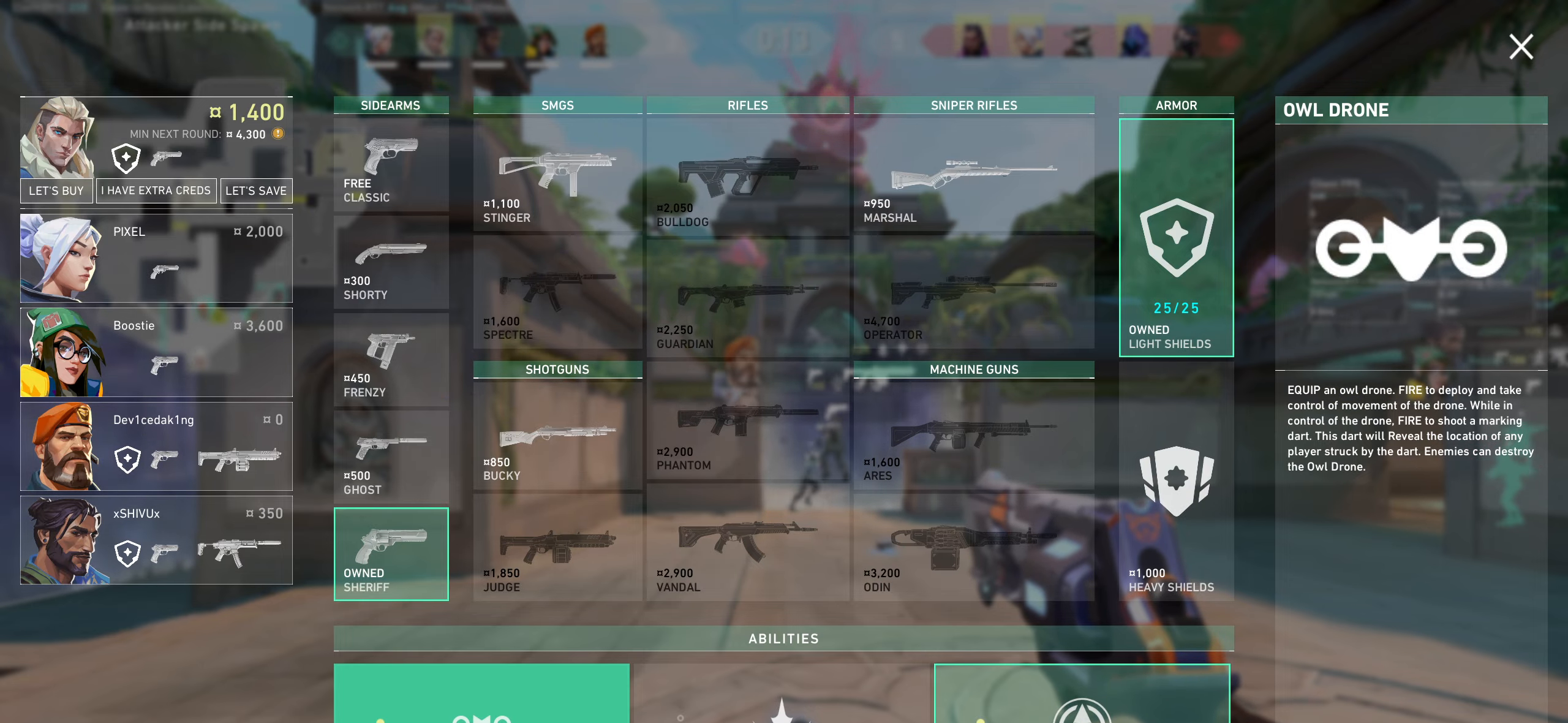
{"keys": ["d"], "mouse": [], "events": [[433, "d", "down"]]}
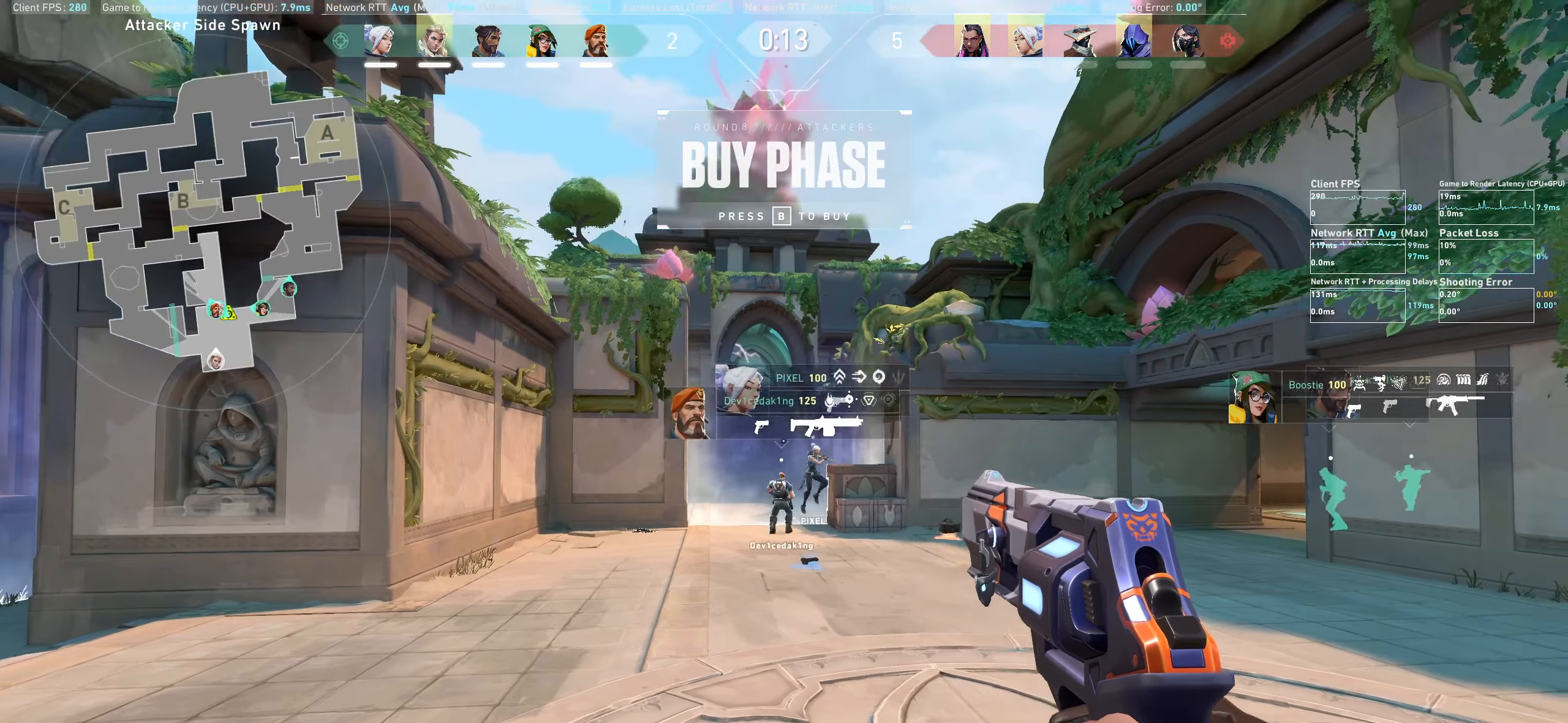
{"keys": ["d", "w"], "mouse": [], "events": [[383, "w", "down"]]}
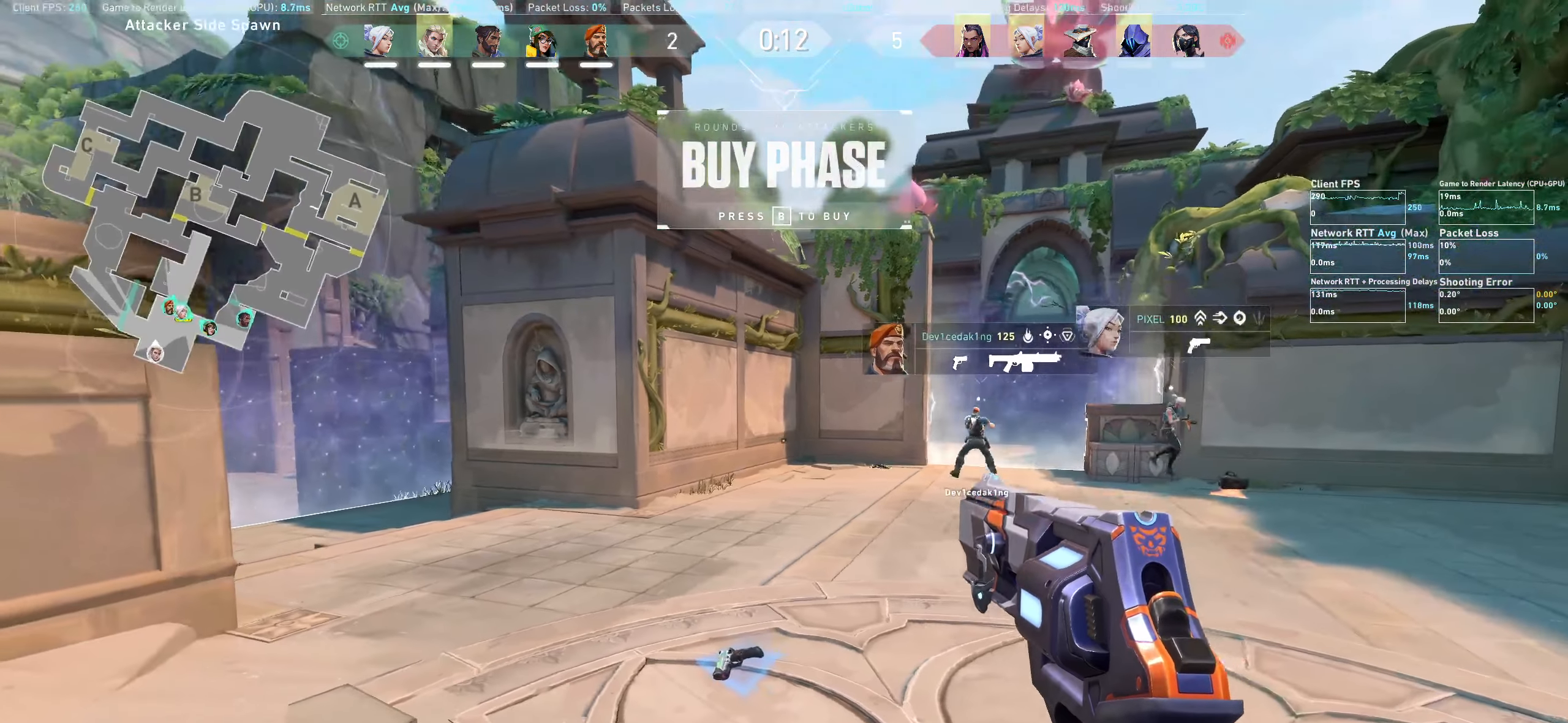
{"keys": ["w"], "mouse": [], "events": [[483, "d", "up"]]}
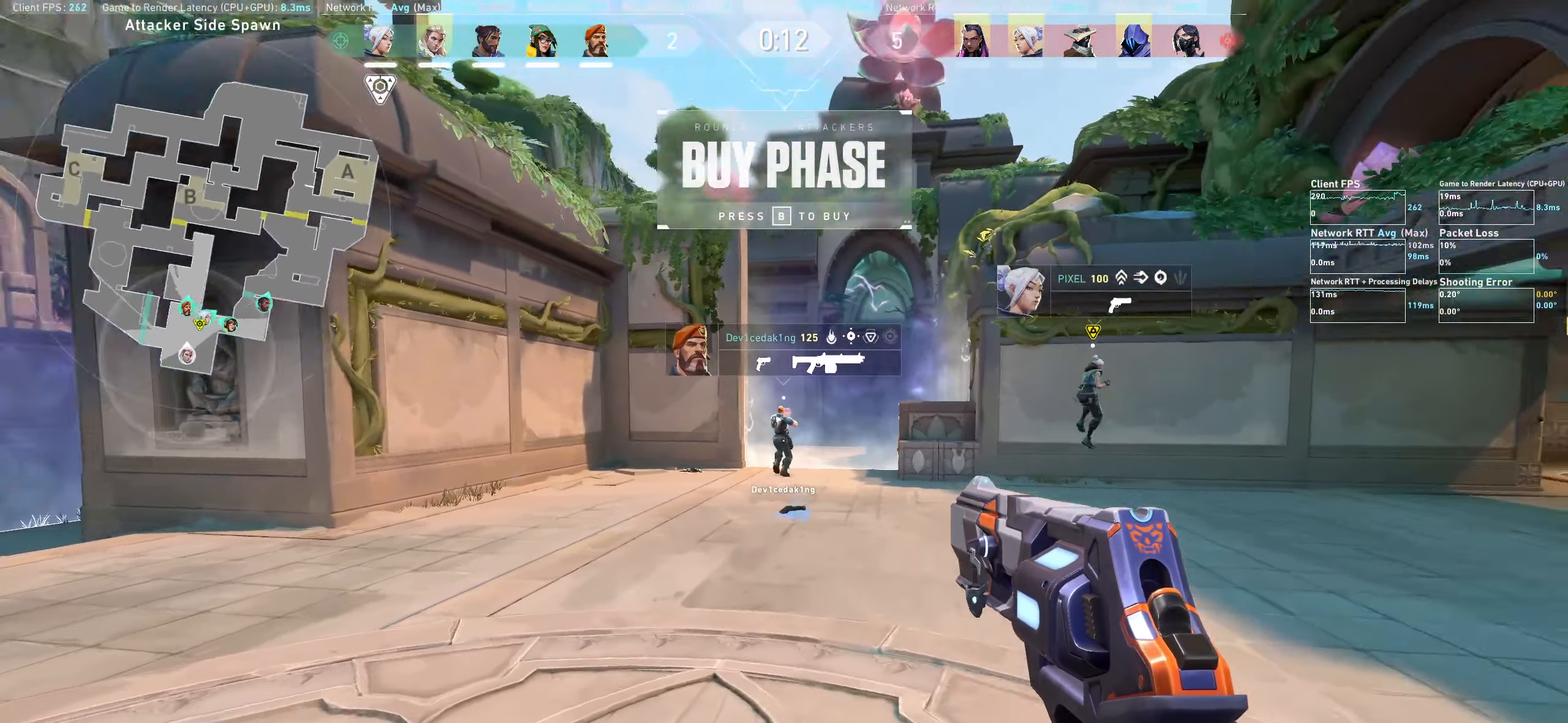
{"keys": [], "mouse": [], "events": [[466, "w", "up"]]}
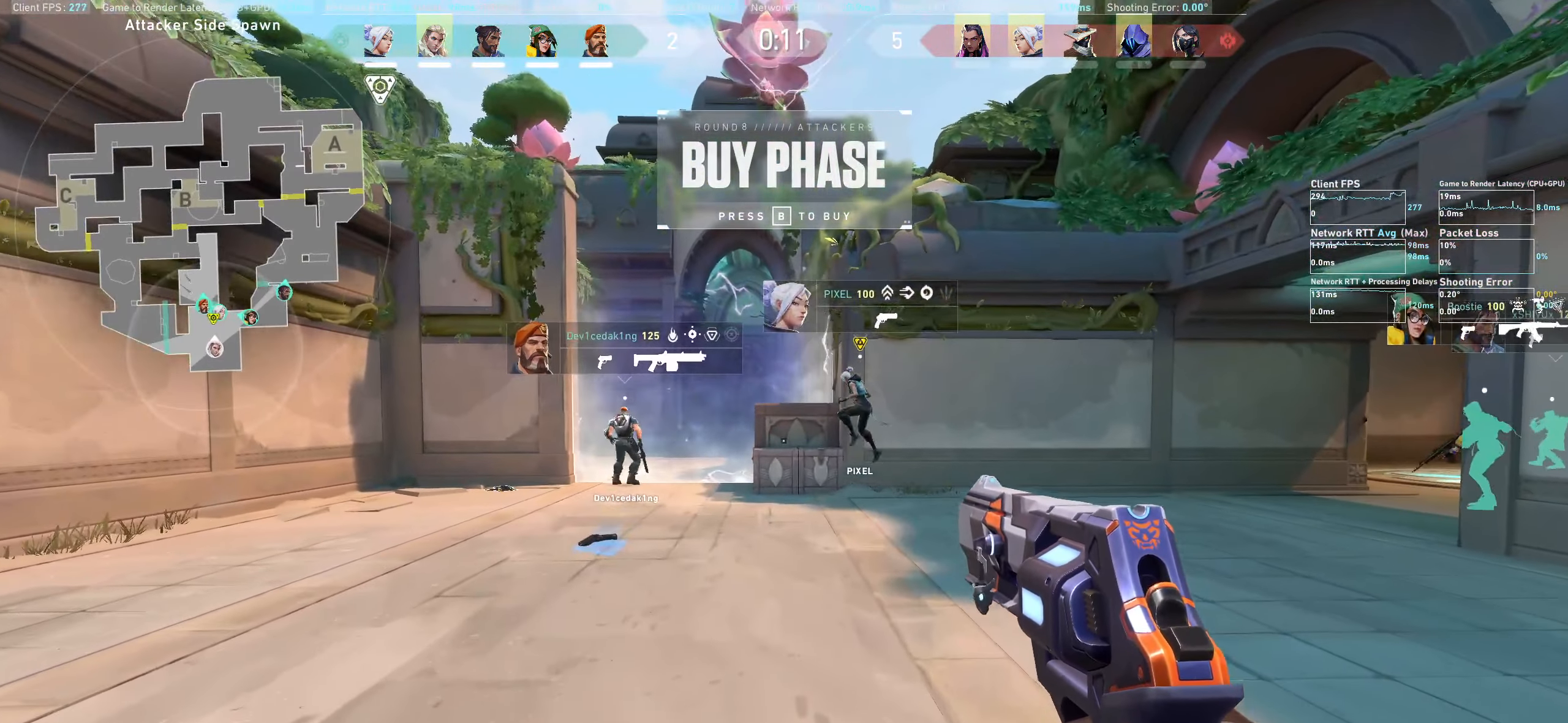
{"keys": ["a"], "mouse": [], "events": [[200, "w", "down"], [400, "a", "down"], [450, "w", "up"]]}
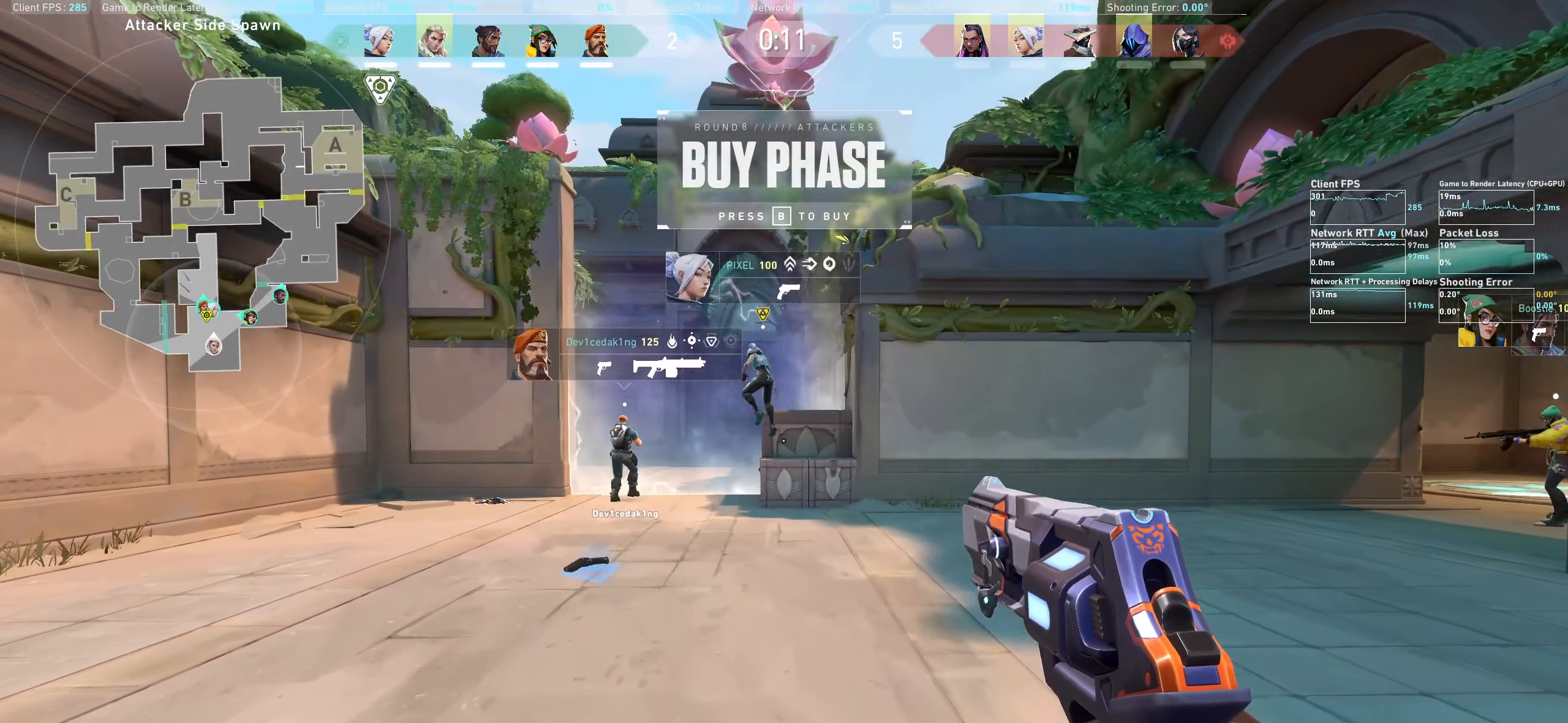
{"keys": ["a", "w"], "mouse": [], "events": [[233, "w", "down"]]}